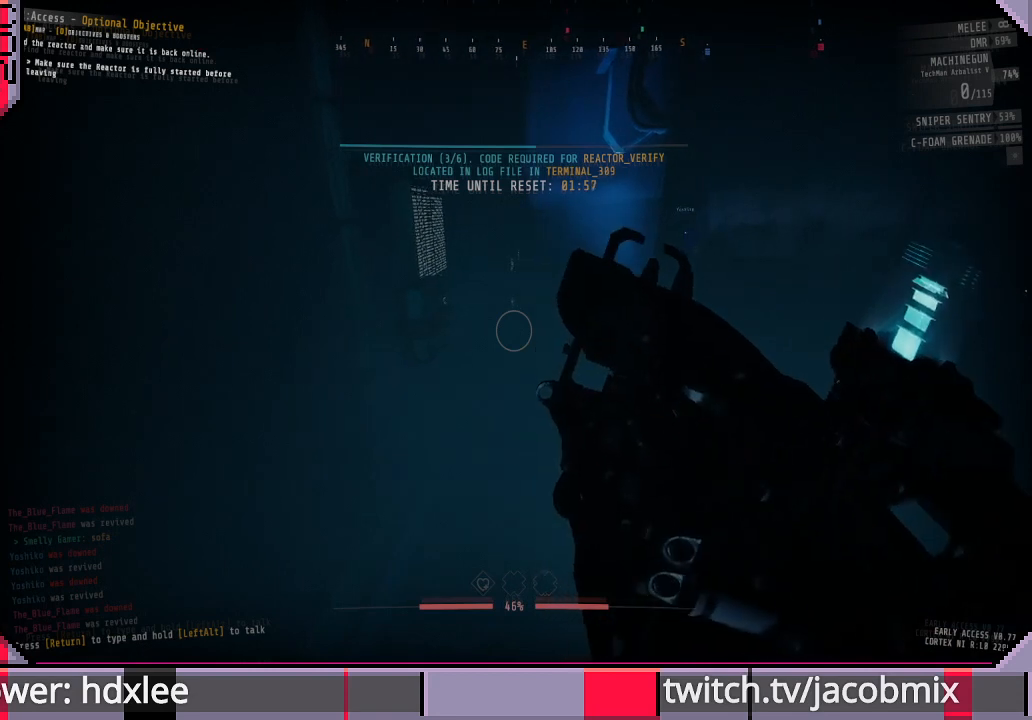
Gameplay with keyboard and mouse; each line is a JSON object with the keys and mouse buttons held at the frame after it. "events" lists presses ("down") and releases ("up") of "a", "c", "ctrl", "d", "e", "f", "q", "r", "s", "shift", "space", "t", "tab", "w", "x", "z", "mouse_wheel", "mouse_right" and "mouse_mb4" between this image and that frame as [ms after this image, input, new state], when the widget could be followed in between. "mouse_wheel", "mouse_right", "mouse_mb4" = the "wheel", "right", "mb4" buttons of the "mouse" list. No other keys are recorded. "wheel" means that the mouse wheel is clicked or scrolled. Mouse movement is not recorded. Not read: other_keys.
{"keys": [], "mouse": [], "events": []}
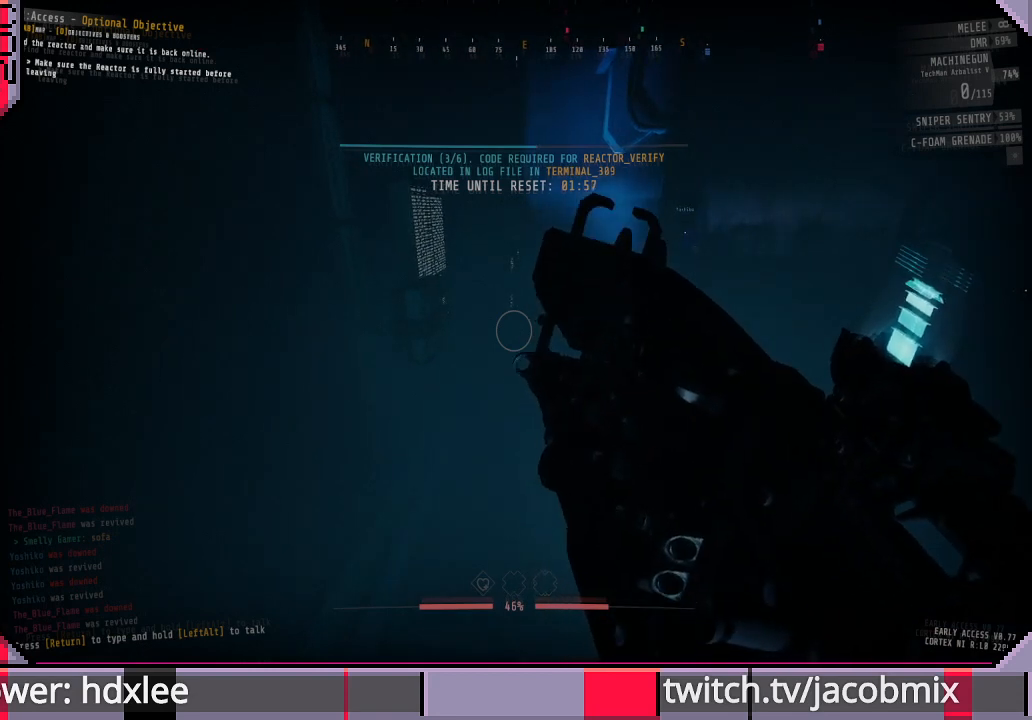
{"keys": [], "mouse": [], "events": []}
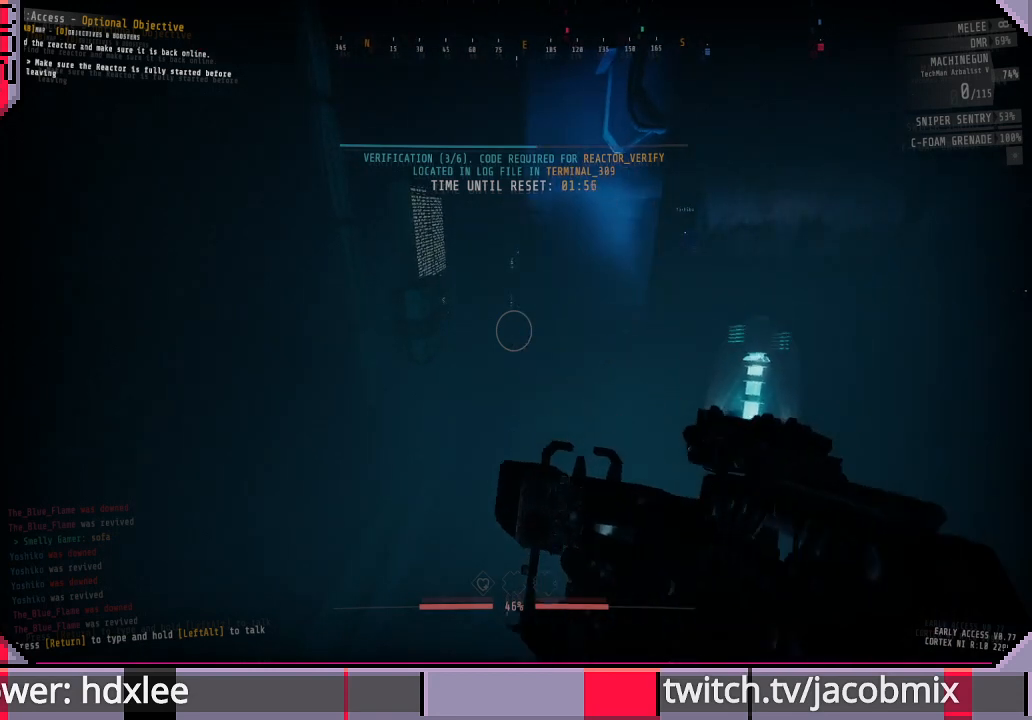
{"keys": [], "mouse": [], "events": []}
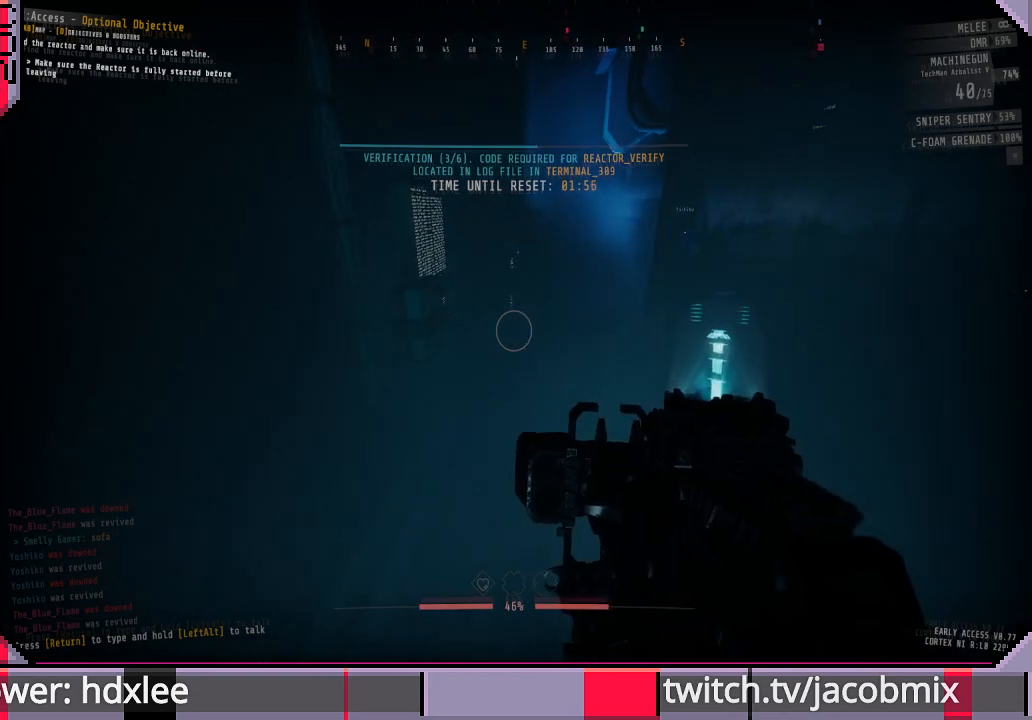
{"keys": [], "mouse": ["wheel"], "events": [[500, "mouse_wheel", "down"]]}
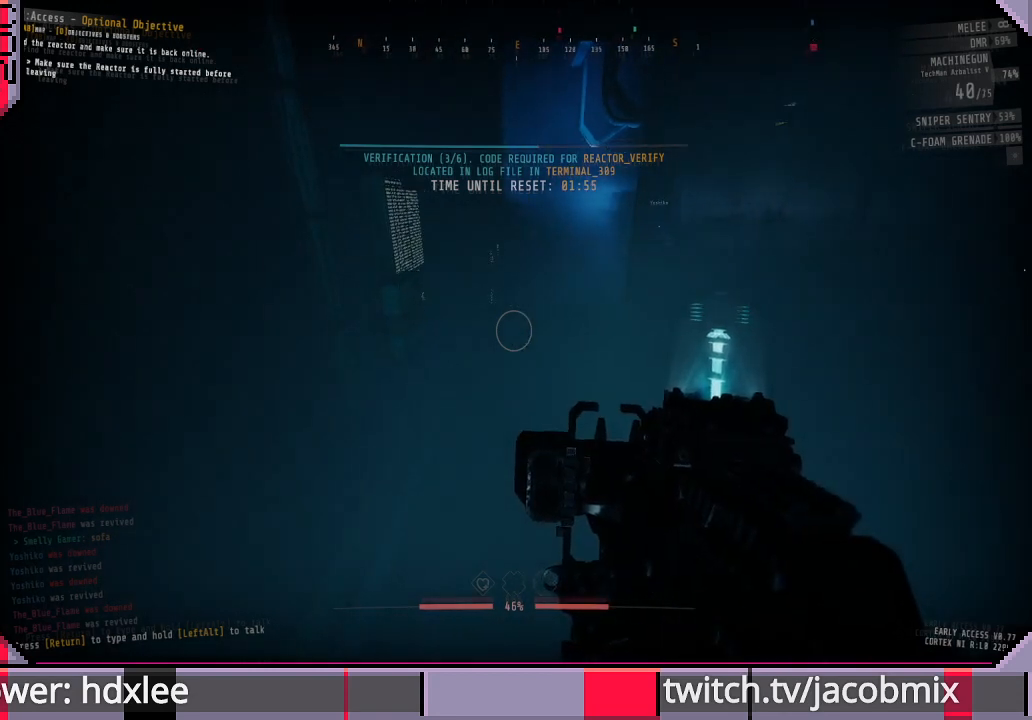
{"keys": [], "mouse": [], "events": [[233, "mouse_wheel", "up"], [233, "r", "down"], [367, "r", "up"]]}
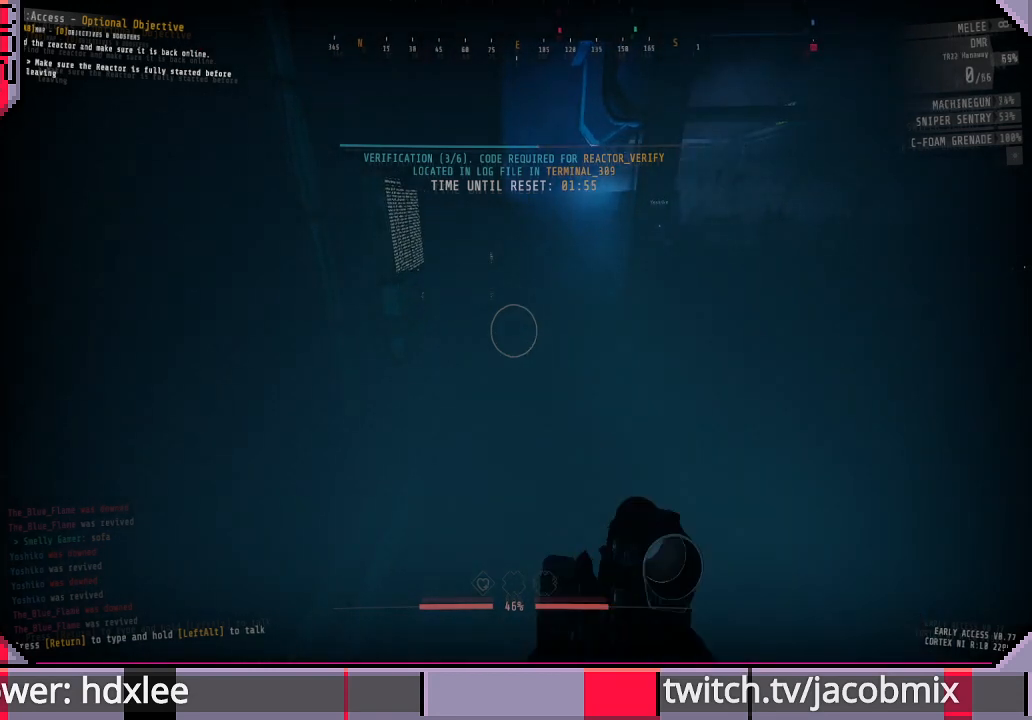
{"keys": [], "mouse": [], "events": [[100, "mouse_wheel", "down"], [267, "mouse_wheel", "up"], [267, "r", "down"], [400, "r", "up"]]}
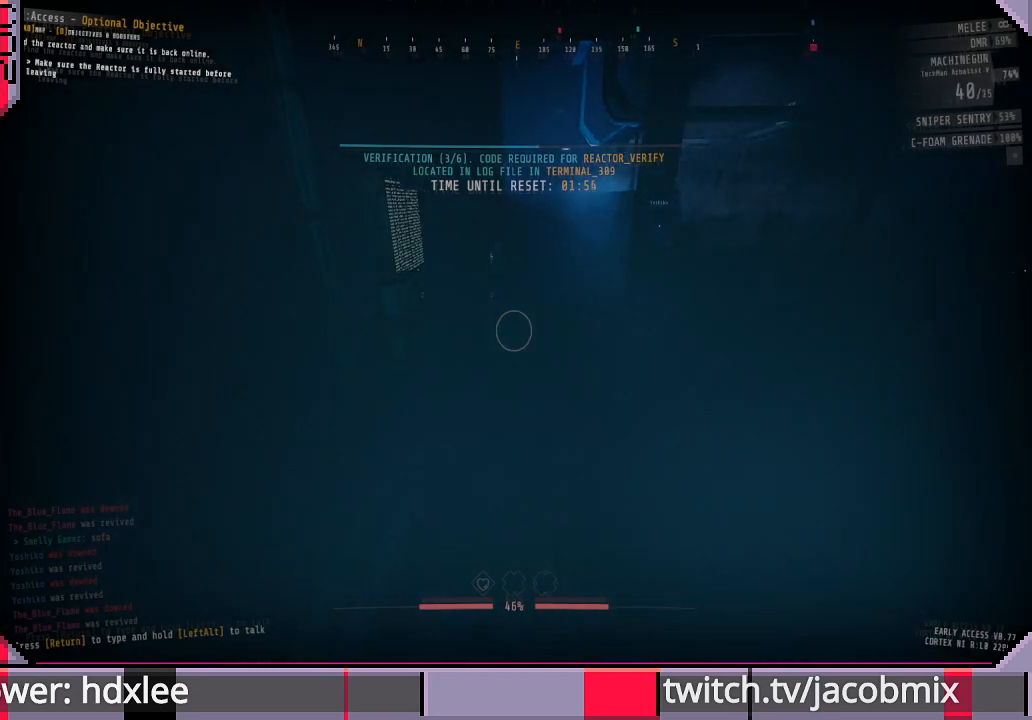
{"keys": [], "mouse": [], "events": [[67, "mouse_wheel", "down"], [233, "mouse_wheel", "up"], [233, "r", "down"], [367, "r", "up"]]}
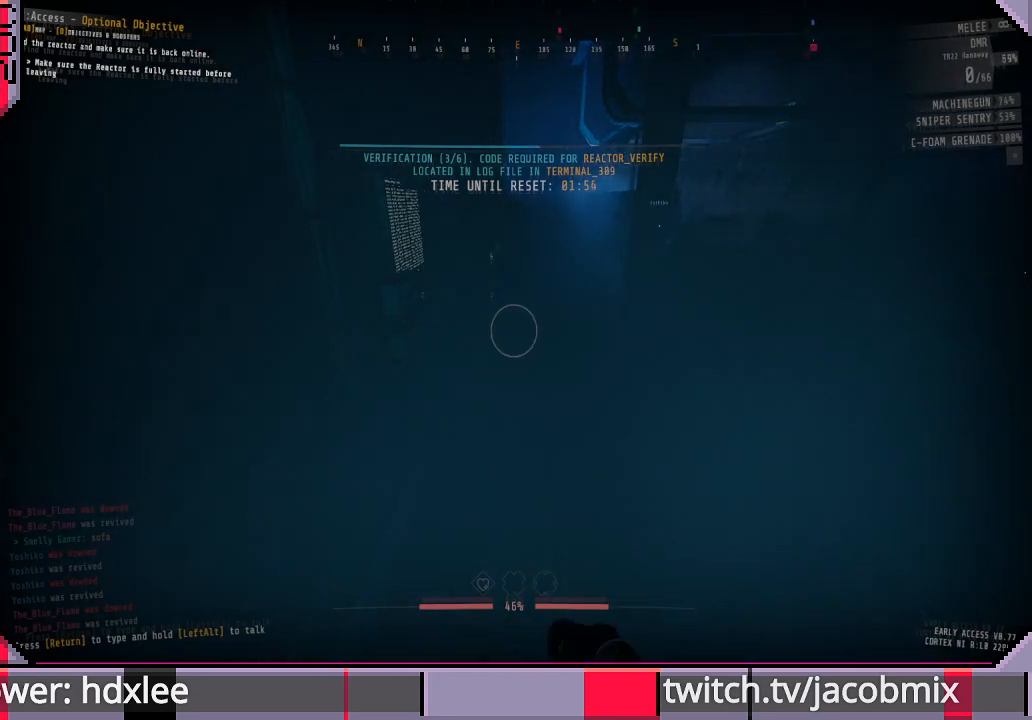
{"keys": ["r"], "mouse": [], "events": [[200, "r", "down"], [300, "r", "up"], [400, "r", "down"]]}
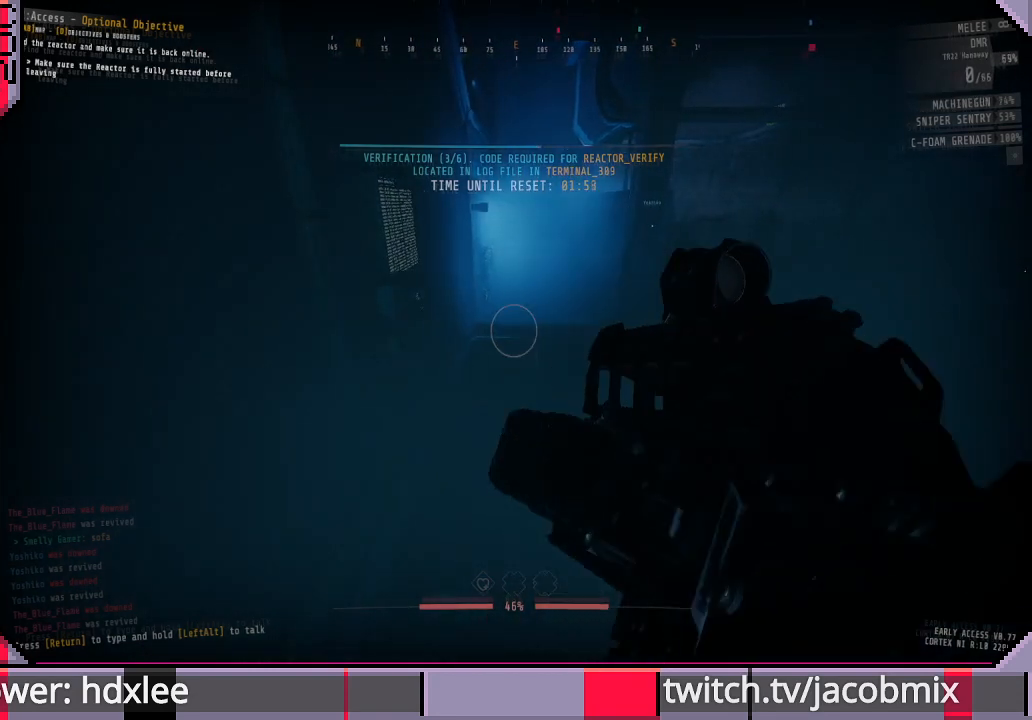
{"keys": [], "mouse": [], "events": [[33, "r", "up"]]}
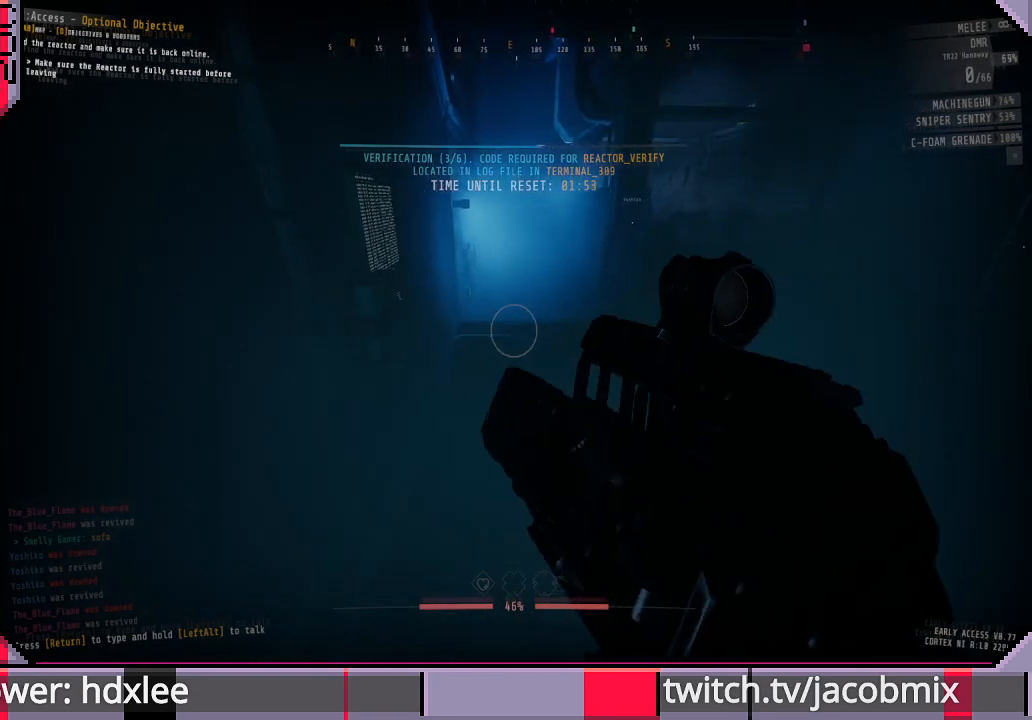
{"keys": ["w"], "mouse": [], "events": [[500, "w", "down"]]}
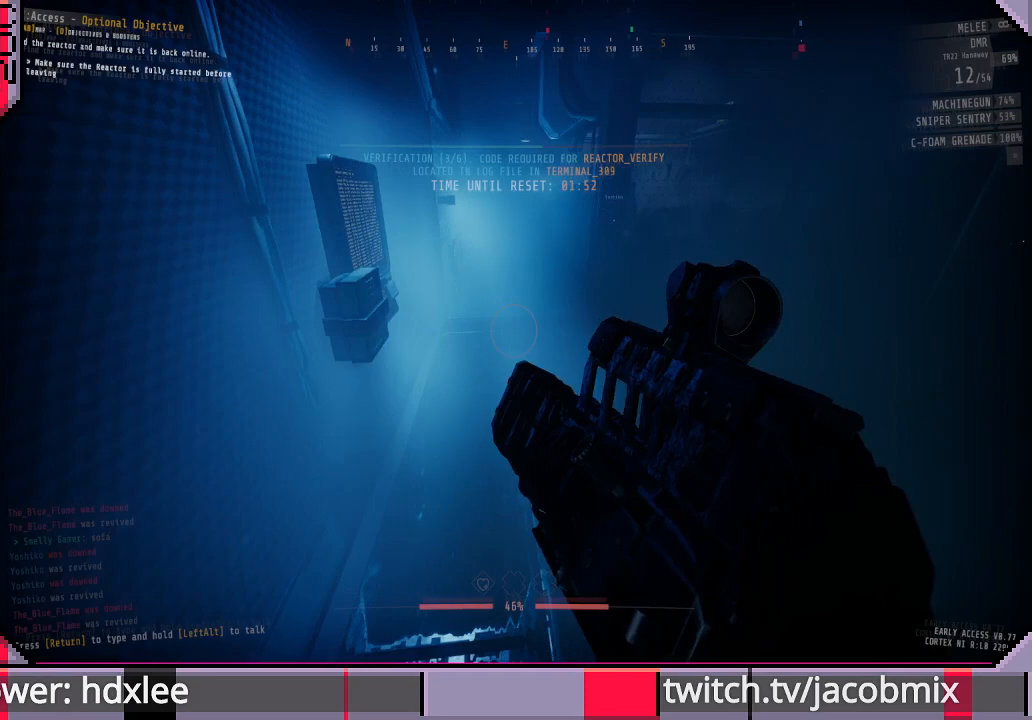
{"keys": [], "mouse": [], "events": [[200, "w", "up"]]}
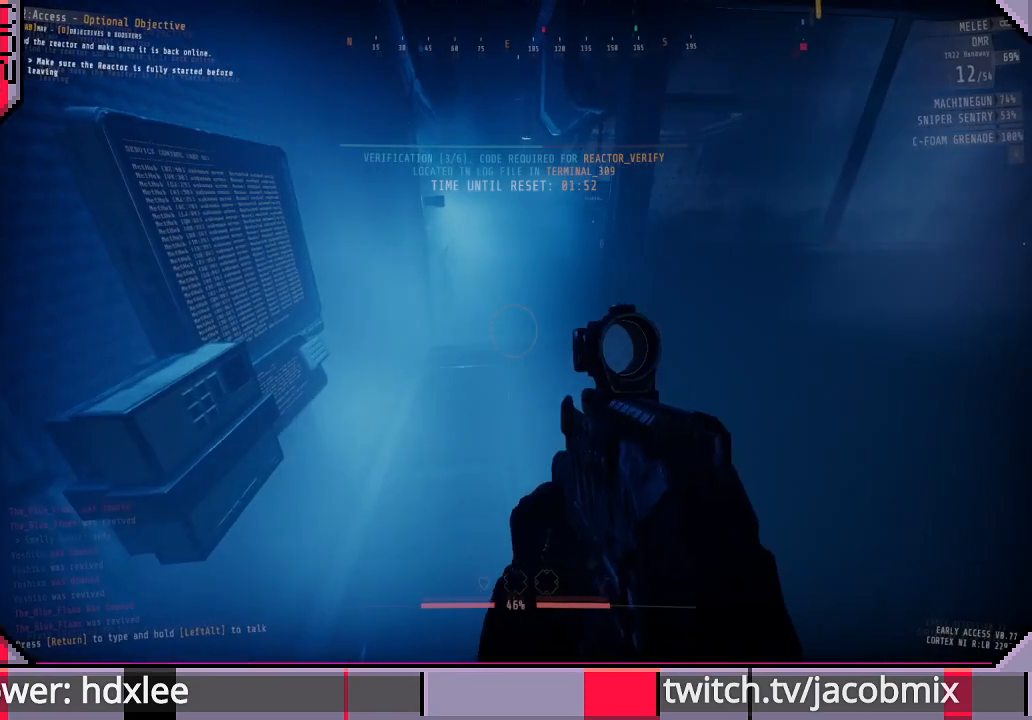
{"keys": ["w"], "mouse": [], "events": [[33, "ctrl", "down"], [167, "ctrl", "up"], [300, "w", "down"]]}
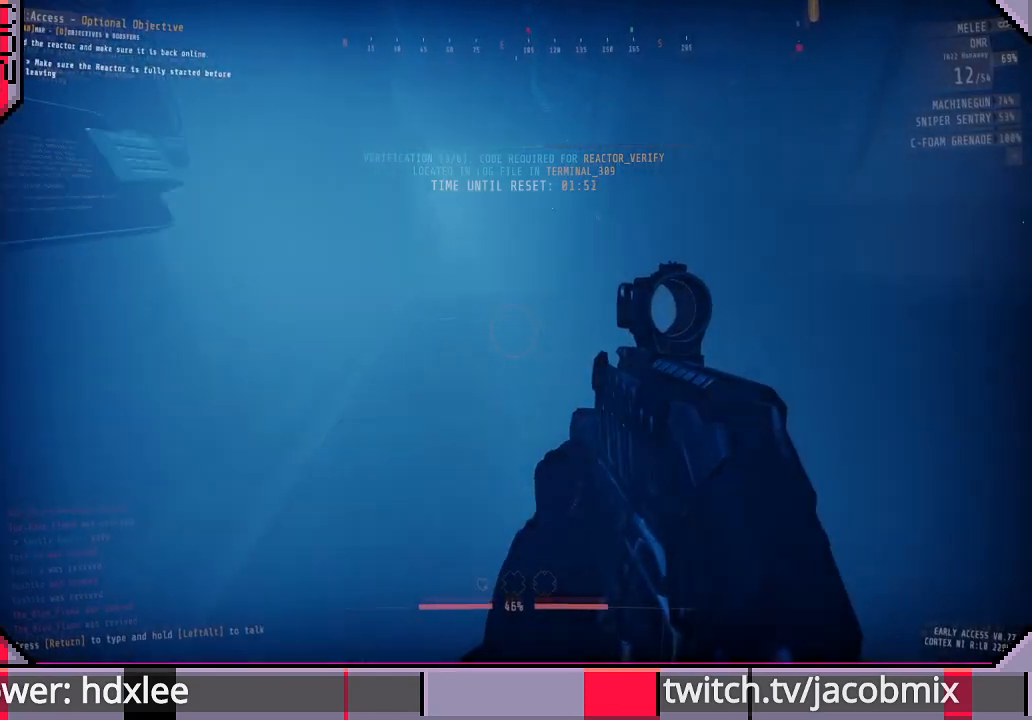
{"keys": ["w"], "mouse": [], "events": []}
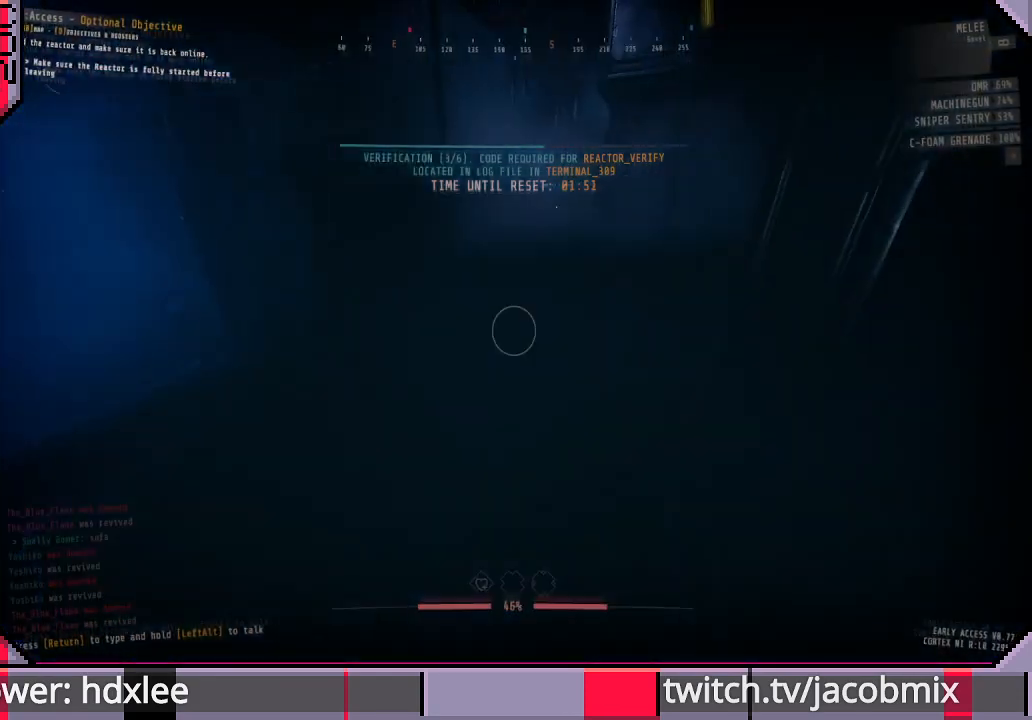
{"keys": ["w"], "mouse": [], "events": [[200, "ctrl", "down"], [333, "ctrl", "up"]]}
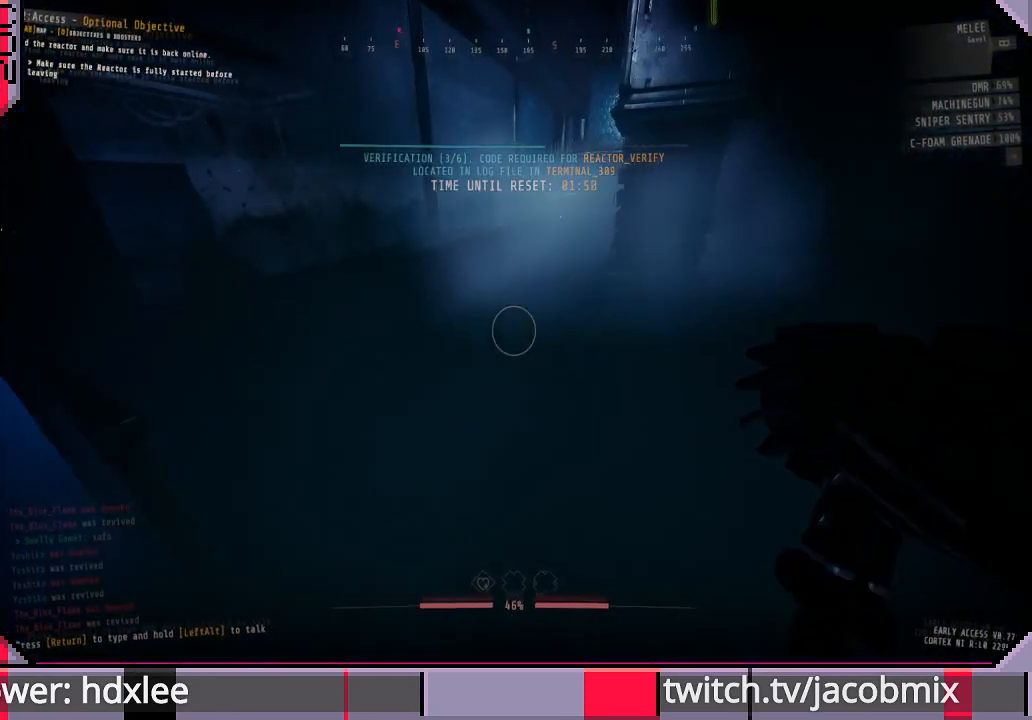
{"keys": ["a", "w"], "mouse": [], "events": [[67, "a", "down"]]}
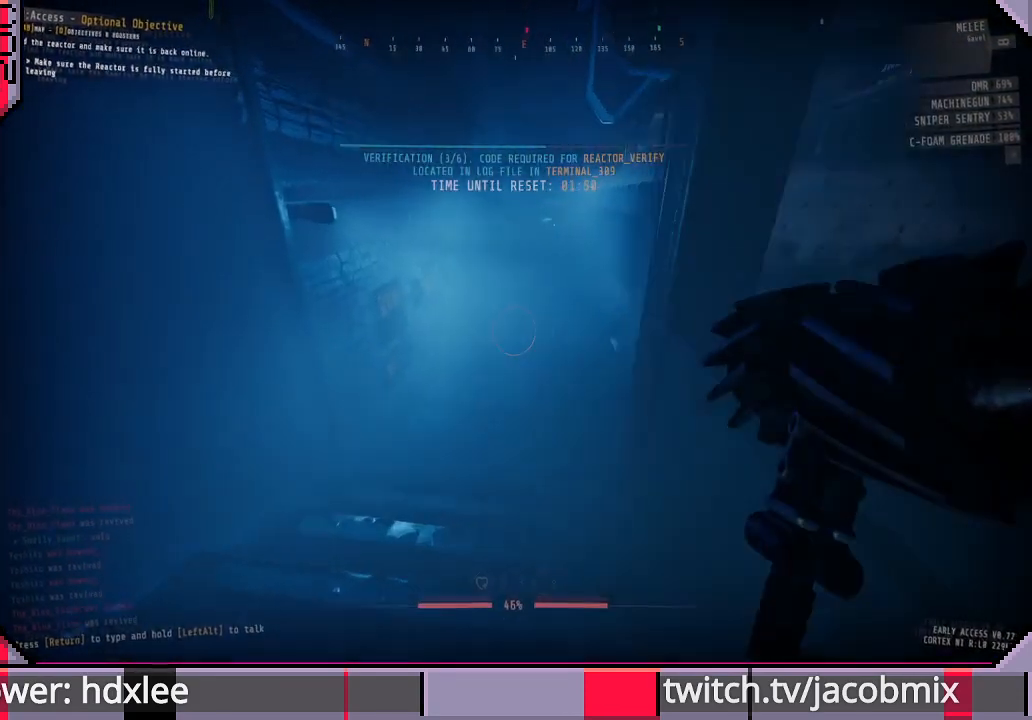
{"keys": ["w"], "mouse": [], "events": [[33, "a", "up"]]}
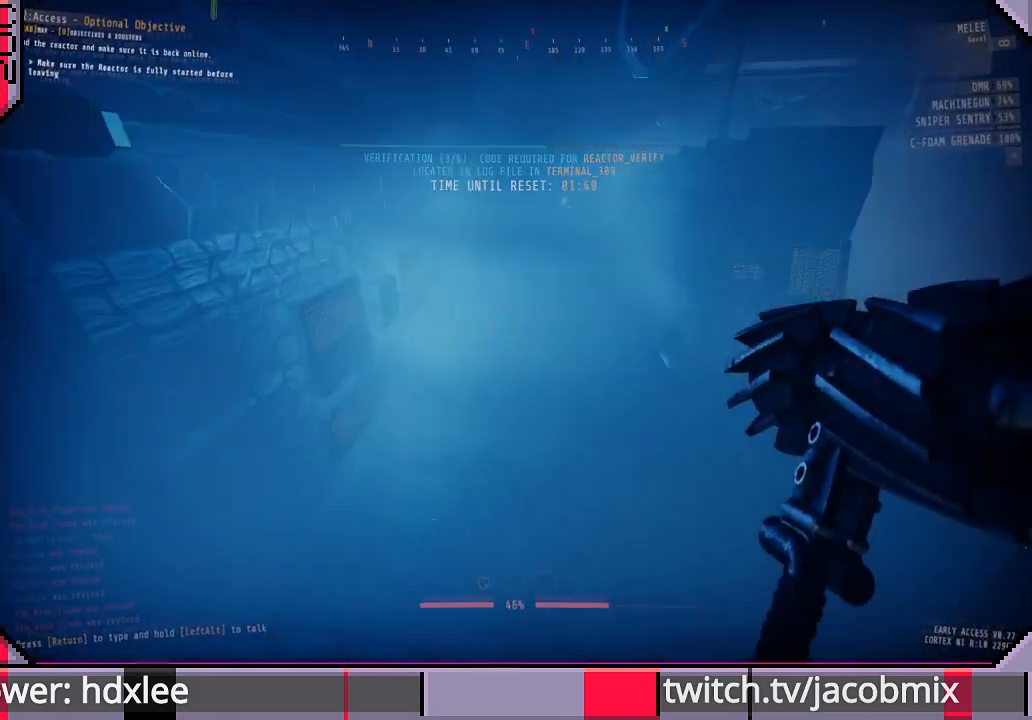
{"keys": ["w"], "mouse": [], "events": [[33, "a", "down"], [333, "a", "up"]]}
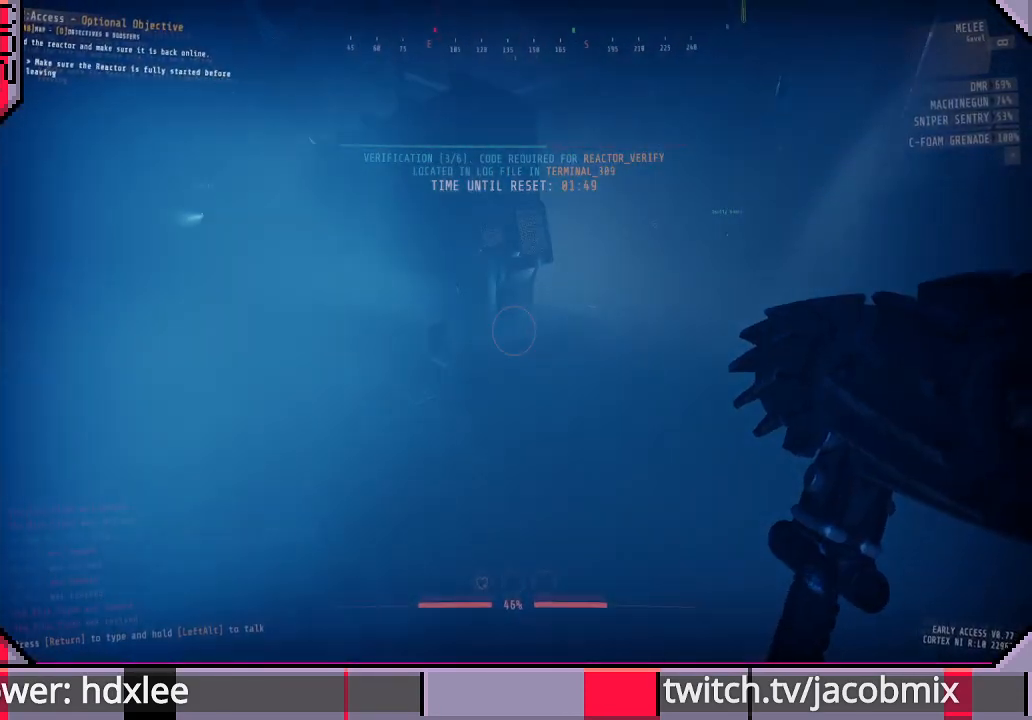
{"keys": ["w"], "mouse": [], "events": []}
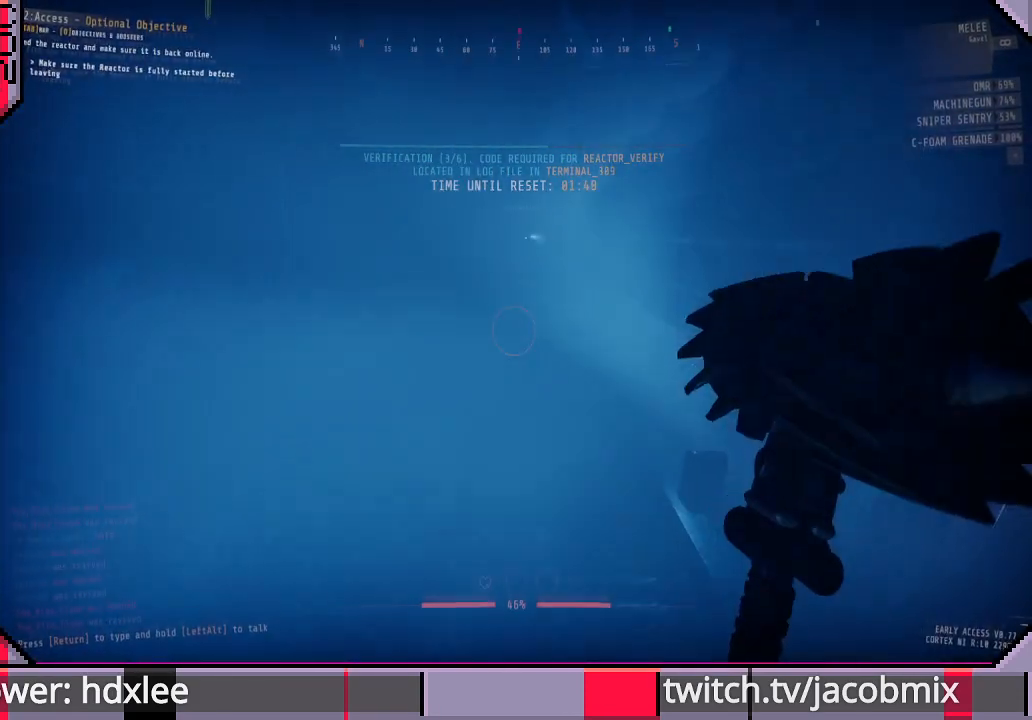
{"keys": ["a", "w"], "mouse": [], "events": [[433, "a", "down"]]}
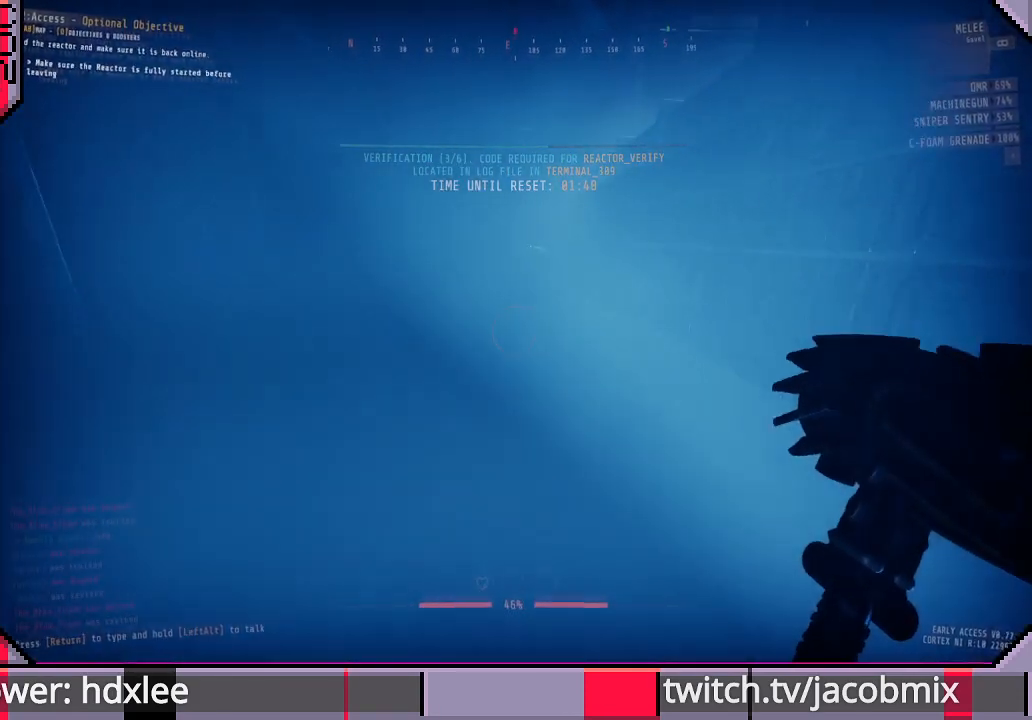
{"keys": ["w"], "mouse": [], "events": [[100, "a", "up"], [300, "d", "down"], [467, "d", "up"]]}
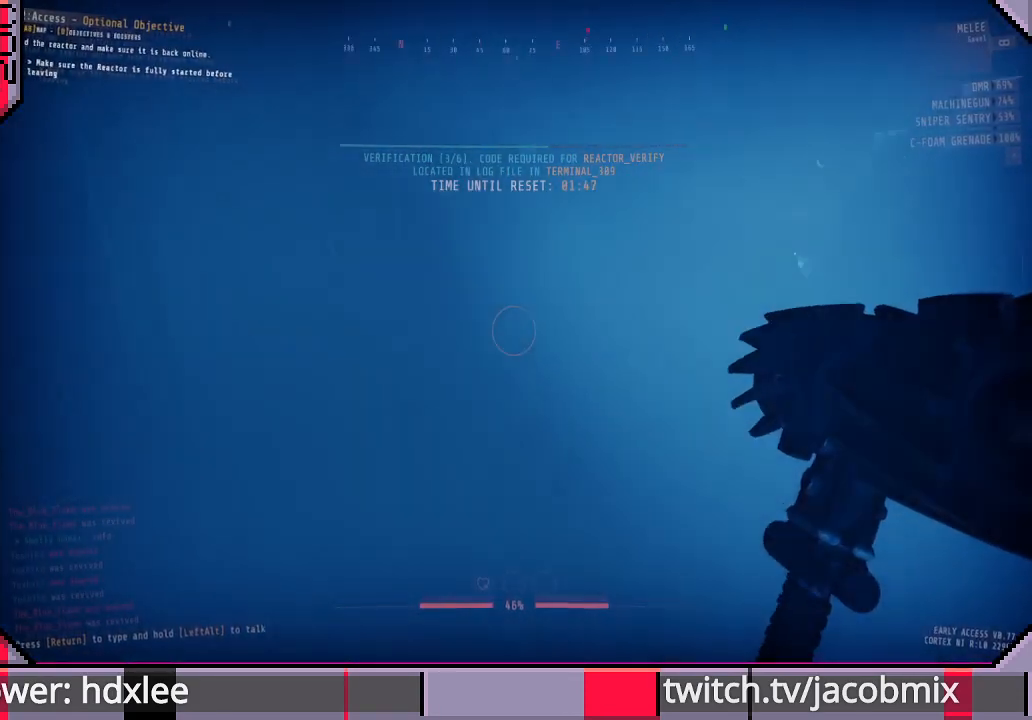
{"keys": ["a", "w"], "mouse": [], "events": [[333, "a", "down"]]}
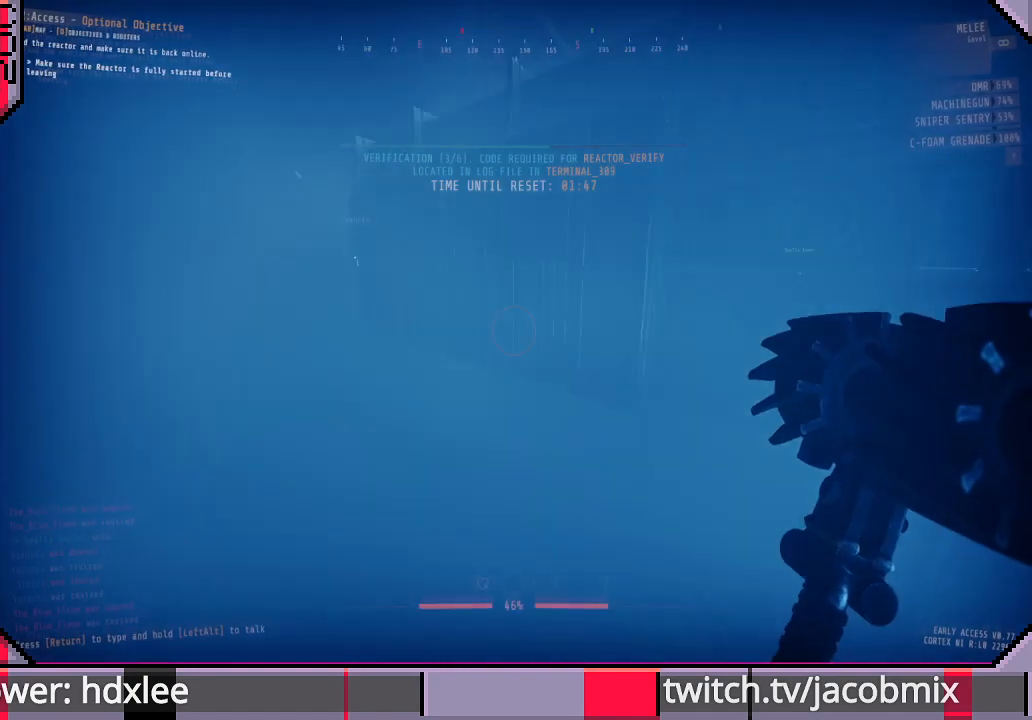
{"keys": ["w"], "mouse": [], "events": [[333, "a", "up"]]}
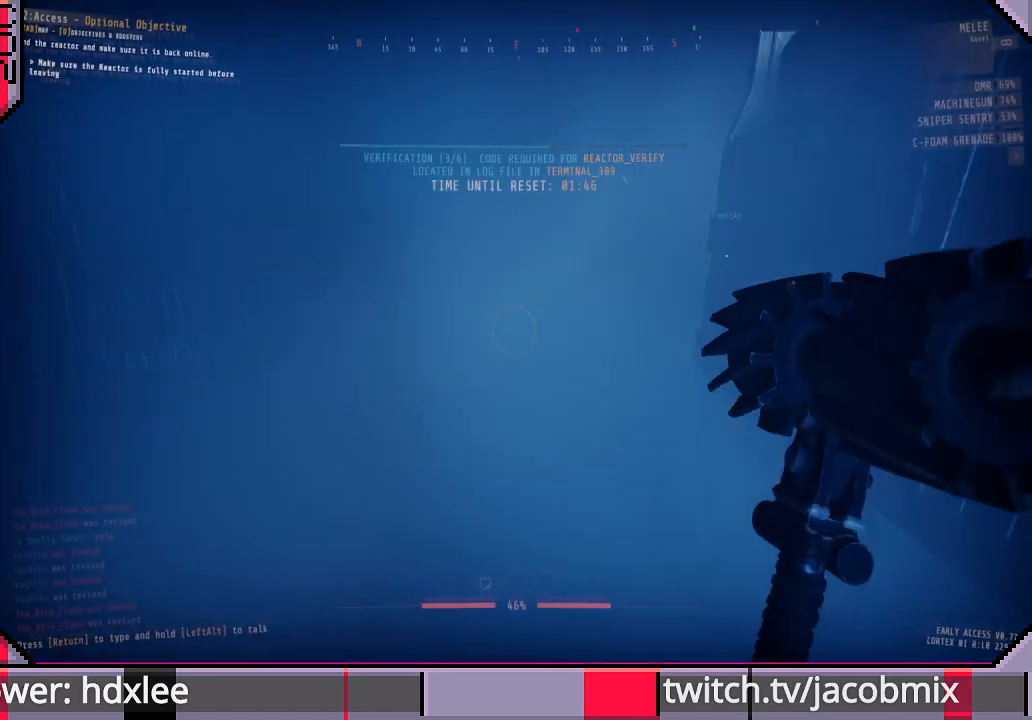
{"keys": ["a", "s"], "mouse": [], "events": [[233, "a", "down"], [267, "w", "up"], [467, "s", "down"]]}
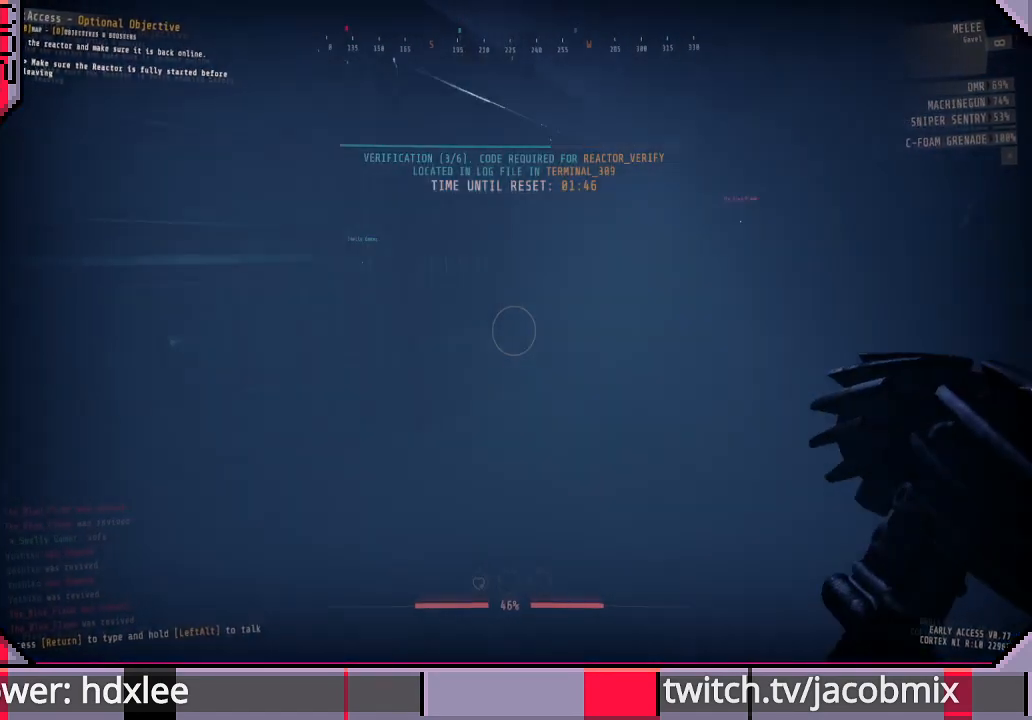
{"keys": ["w"], "mouse": [], "events": [[100, "s", "up"], [333, "w", "down"], [433, "a", "up"]]}
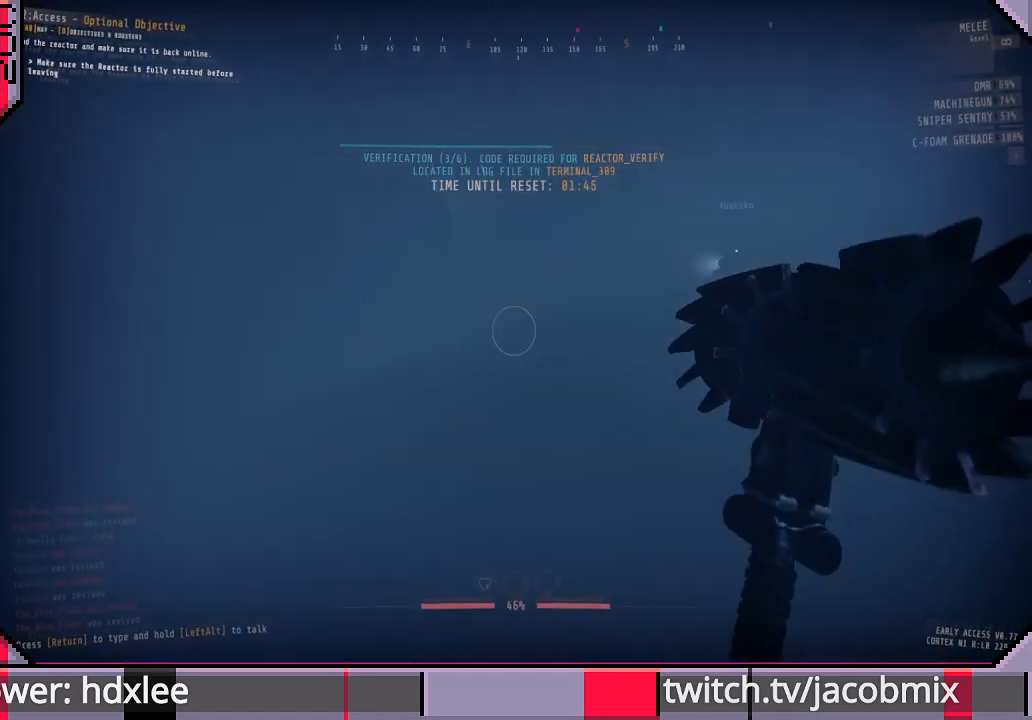
{"keys": ["a", "w"], "mouse": [], "events": [[300, "a", "down"]]}
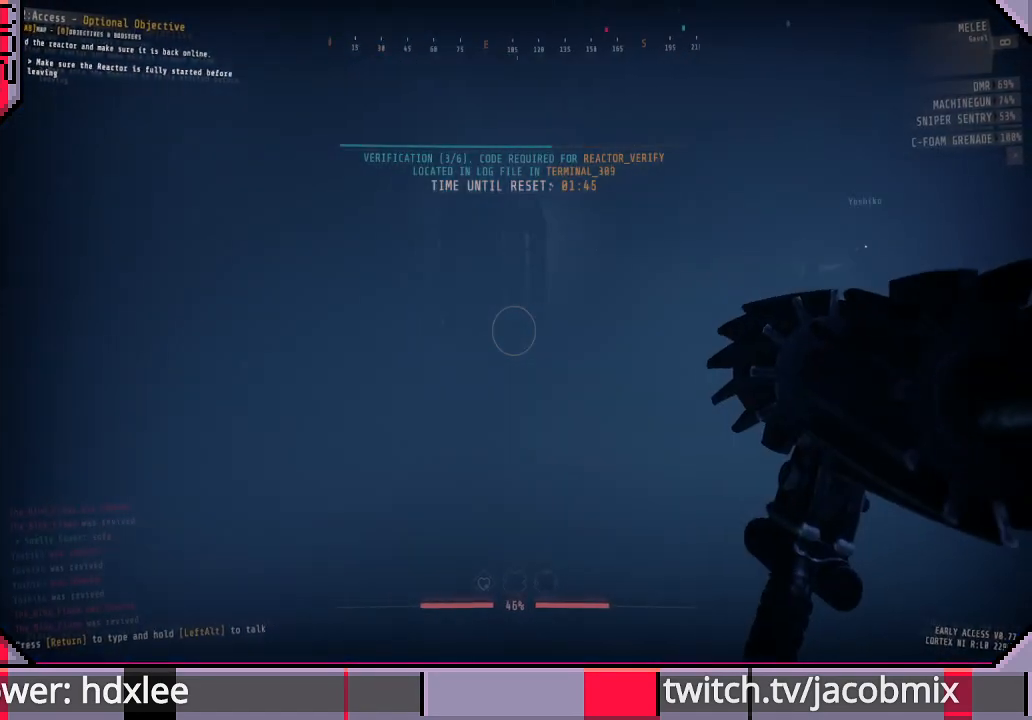
{"keys": ["w"], "mouse": [], "events": [[233, "a", "up"]]}
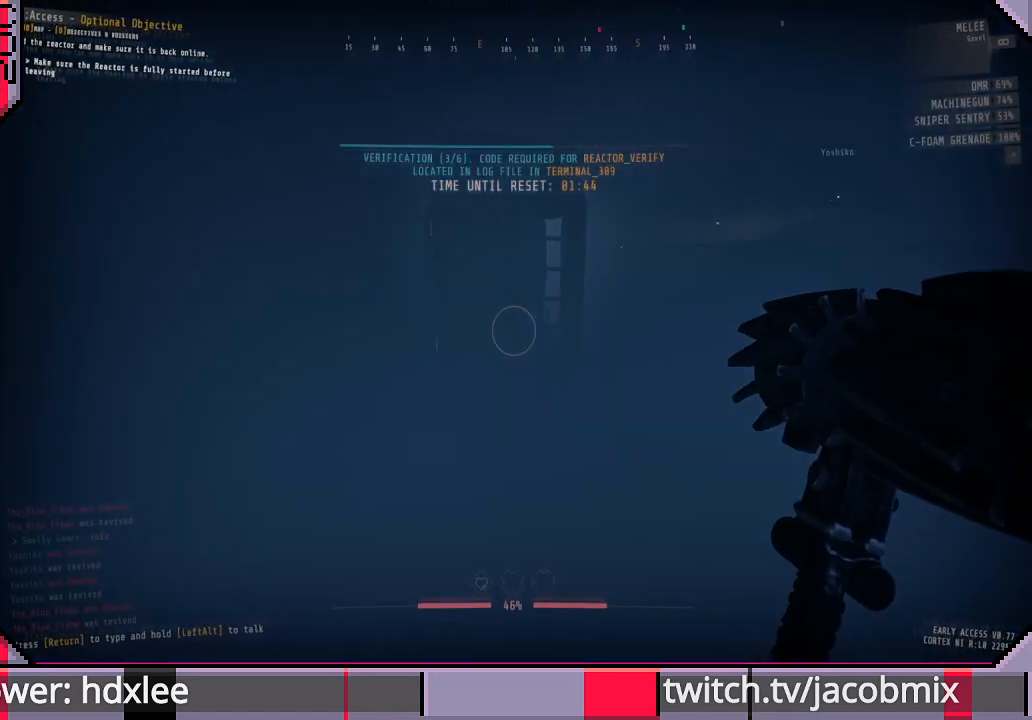
{"keys": ["a", "w"], "mouse": [], "events": [[100, "a", "down"]]}
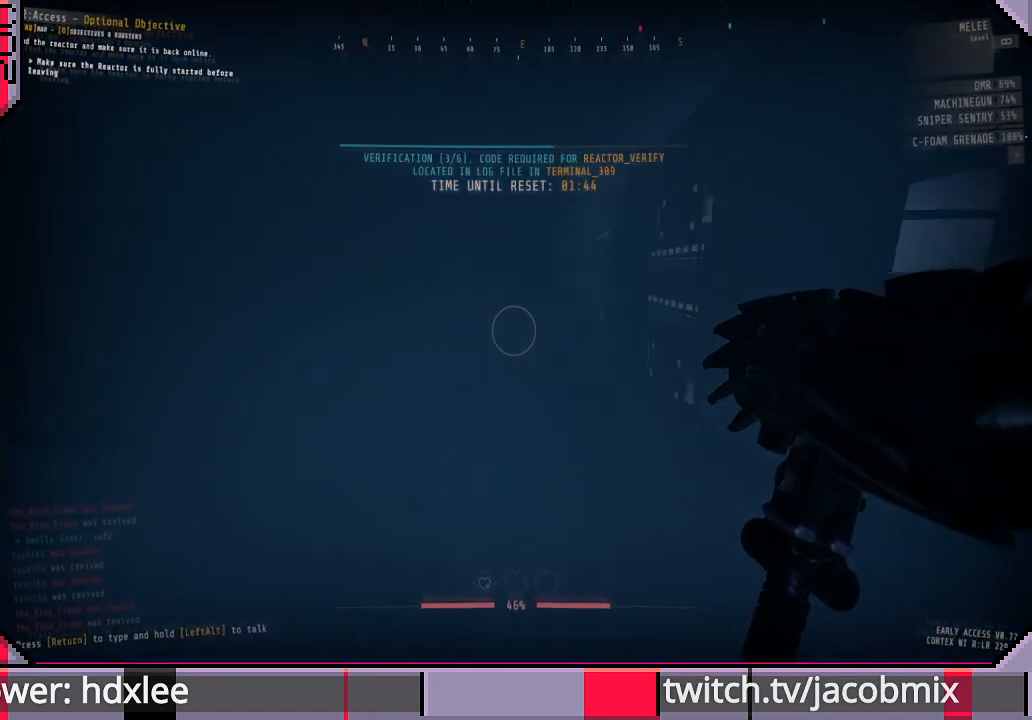
{"keys": ["d", "w"], "mouse": [], "events": [[200, "a", "up"], [500, "d", "down"]]}